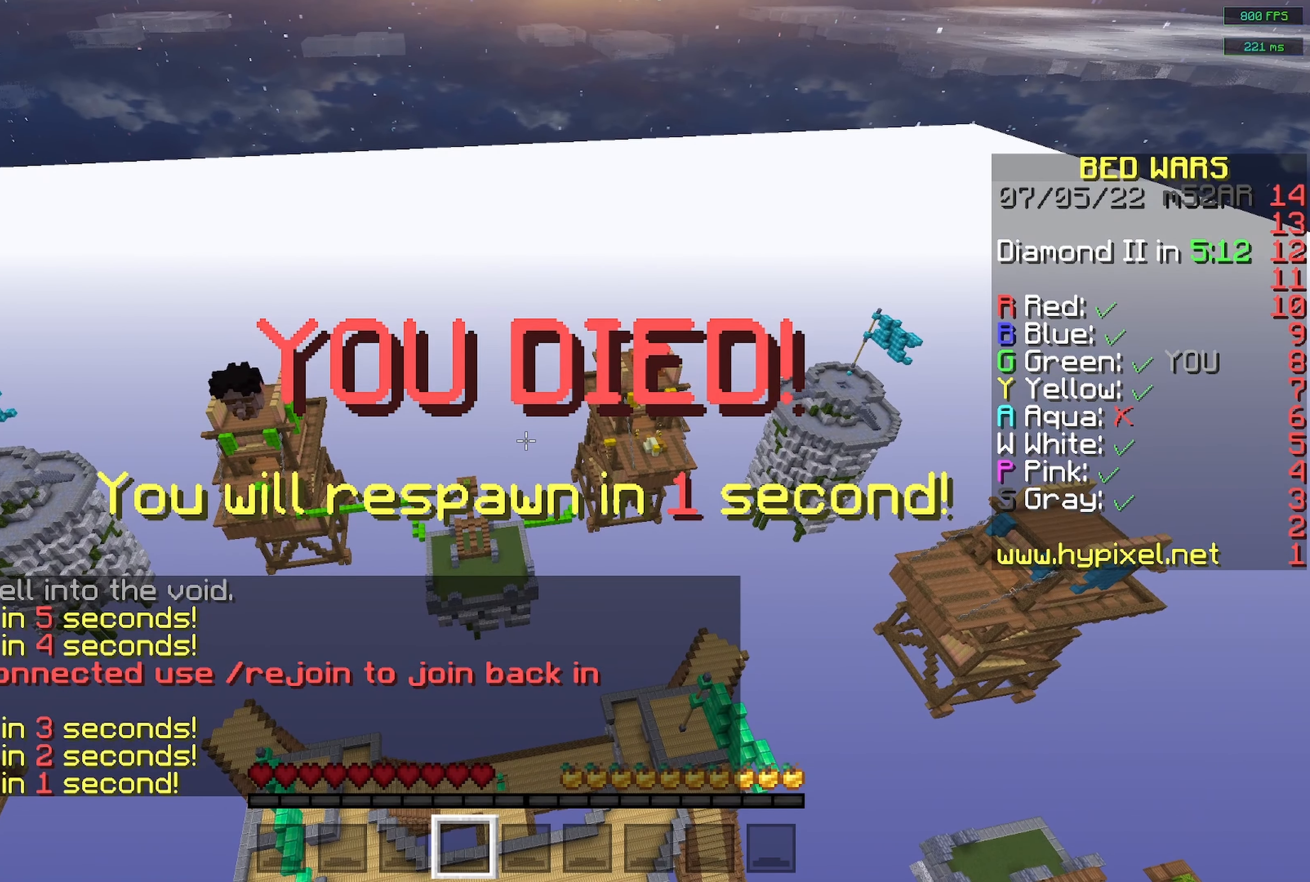
Gameplay with keyboard and mouse; each line is a JSON object with the keys and mouse buttons held at the frame after it. "events" lists presses ("down") and releases ("up") of "a", "d", "s", "space", "w", "mouse_left" and "mouse_right" between this image and that frame as [ms after this image, input, new state], when the widget could be followed in between. "mouse_left", "mouse_right" = the "left", "right" buttons of the "mouse" list. No other keys are recorded. Fast repeated clicks can show as one long hold. Mouse movement is not recorded.
{"keys": ["a", "s"], "mouse": [], "events": [[16, "s", "down"], [433, "a", "down"]]}
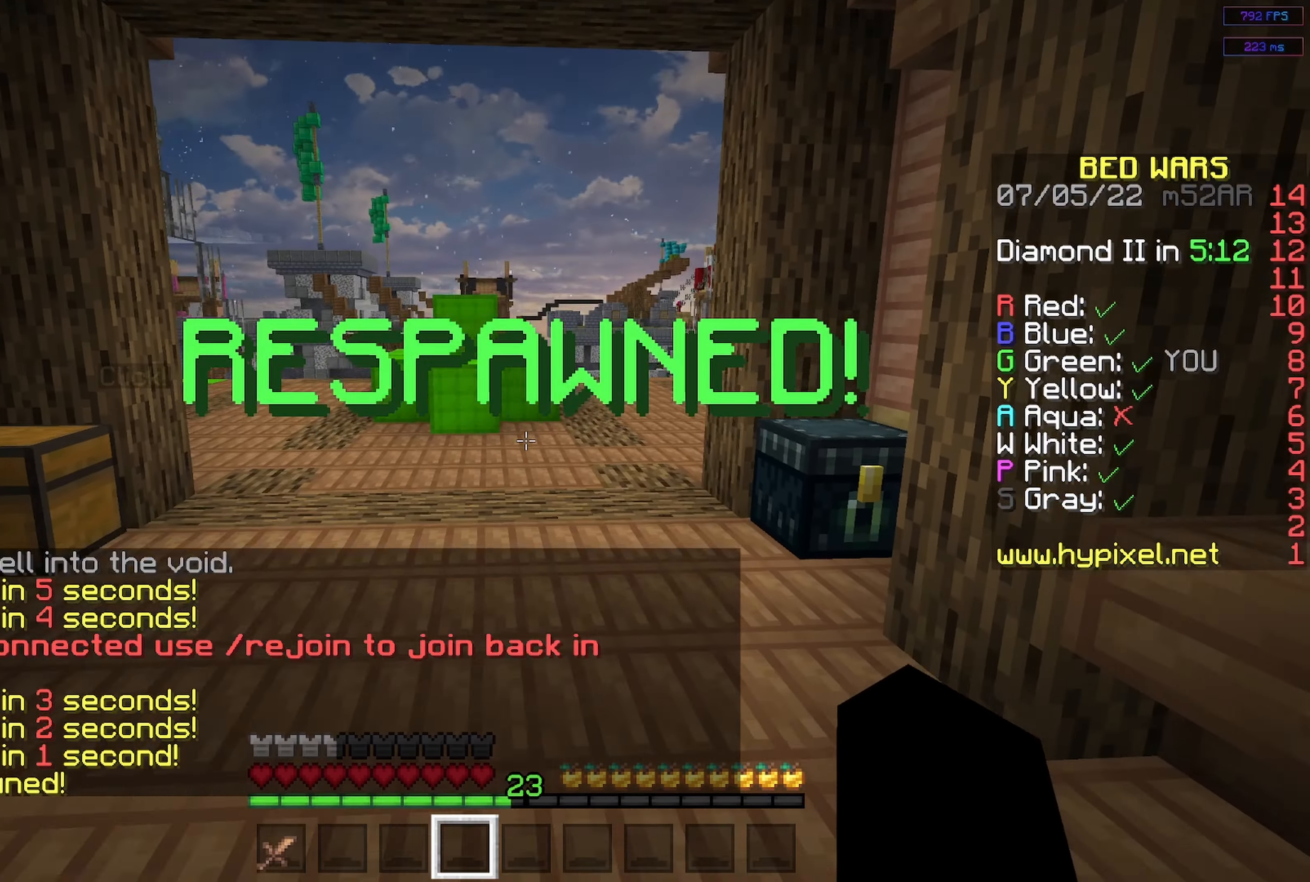
{"keys": ["s"], "mouse": [], "events": [[50, "a", "up"]]}
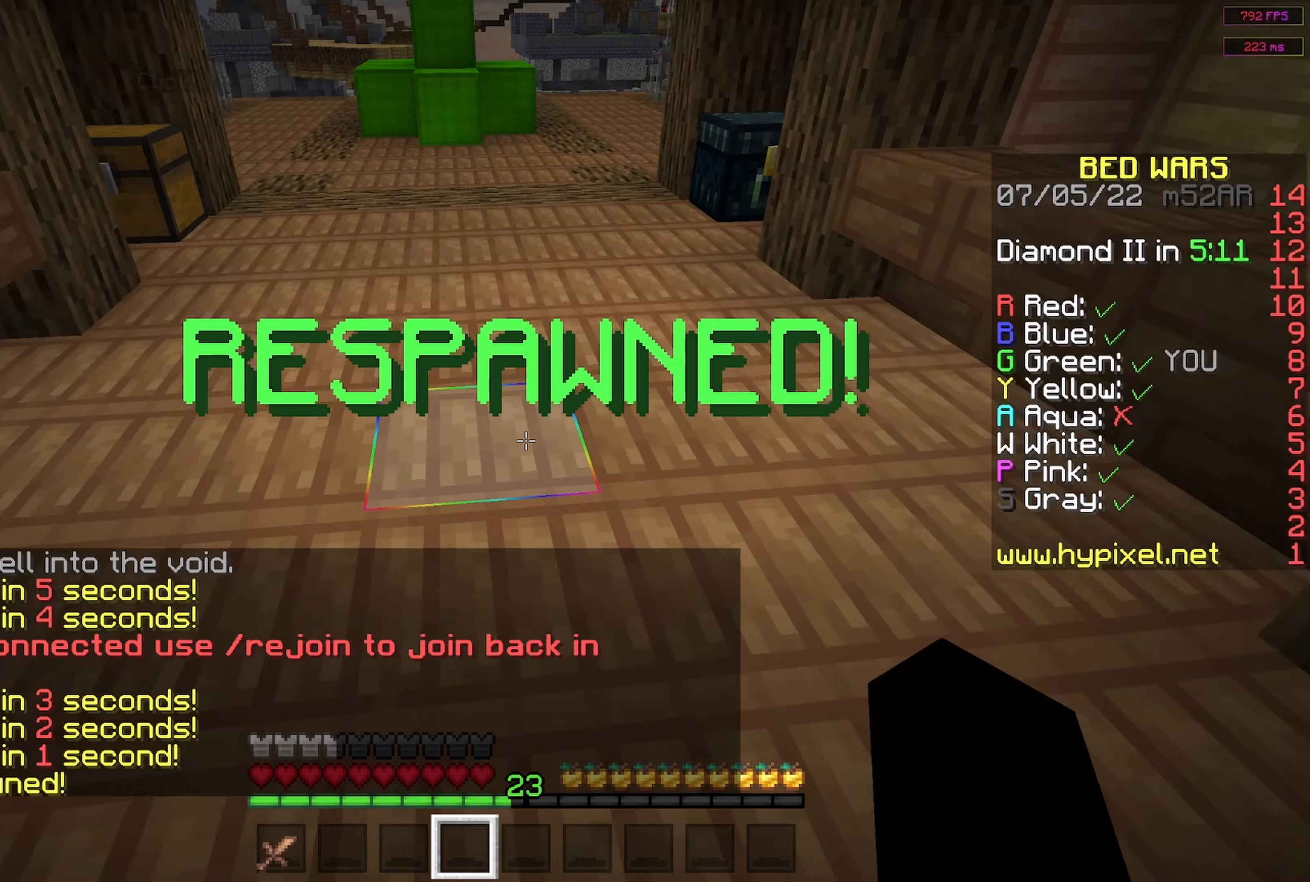
{"keys": ["s"], "mouse": [], "events": []}
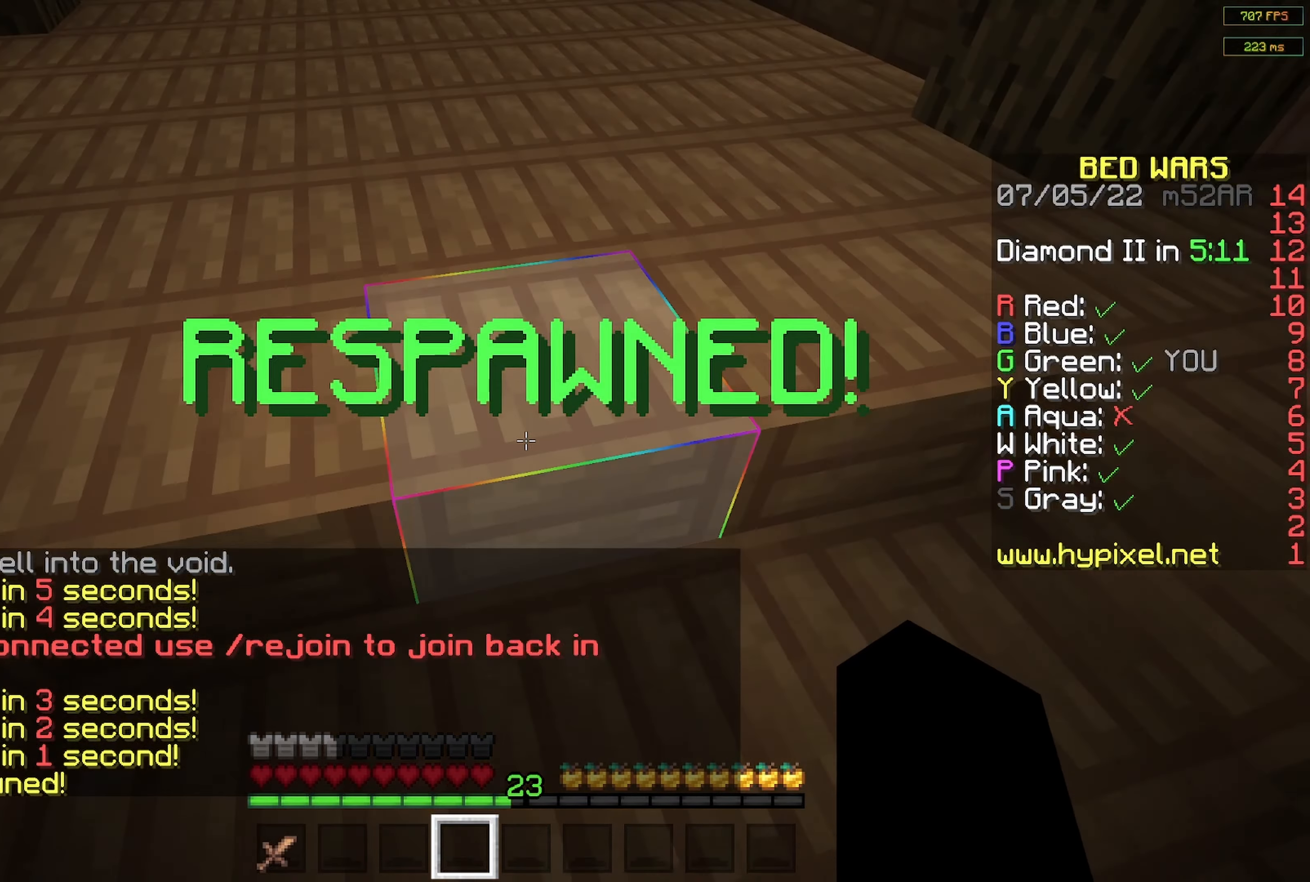
{"keys": ["w"], "mouse": [], "events": [[217, "d", "down"], [317, "s", "up"], [433, "w", "down"], [500, "d", "up"]]}
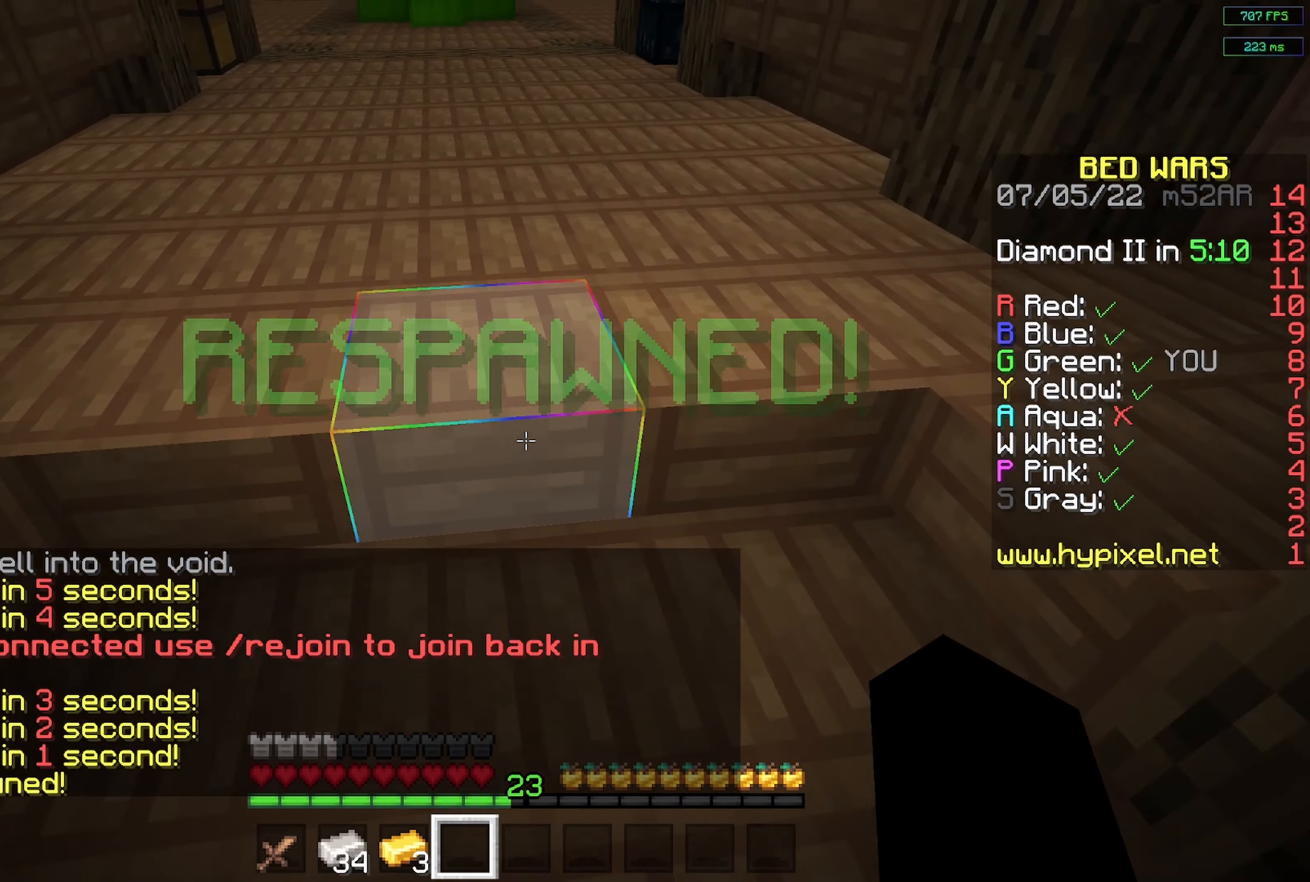
{"keys": ["space", "w"], "mouse": [], "events": [[400, "space", "down"]]}
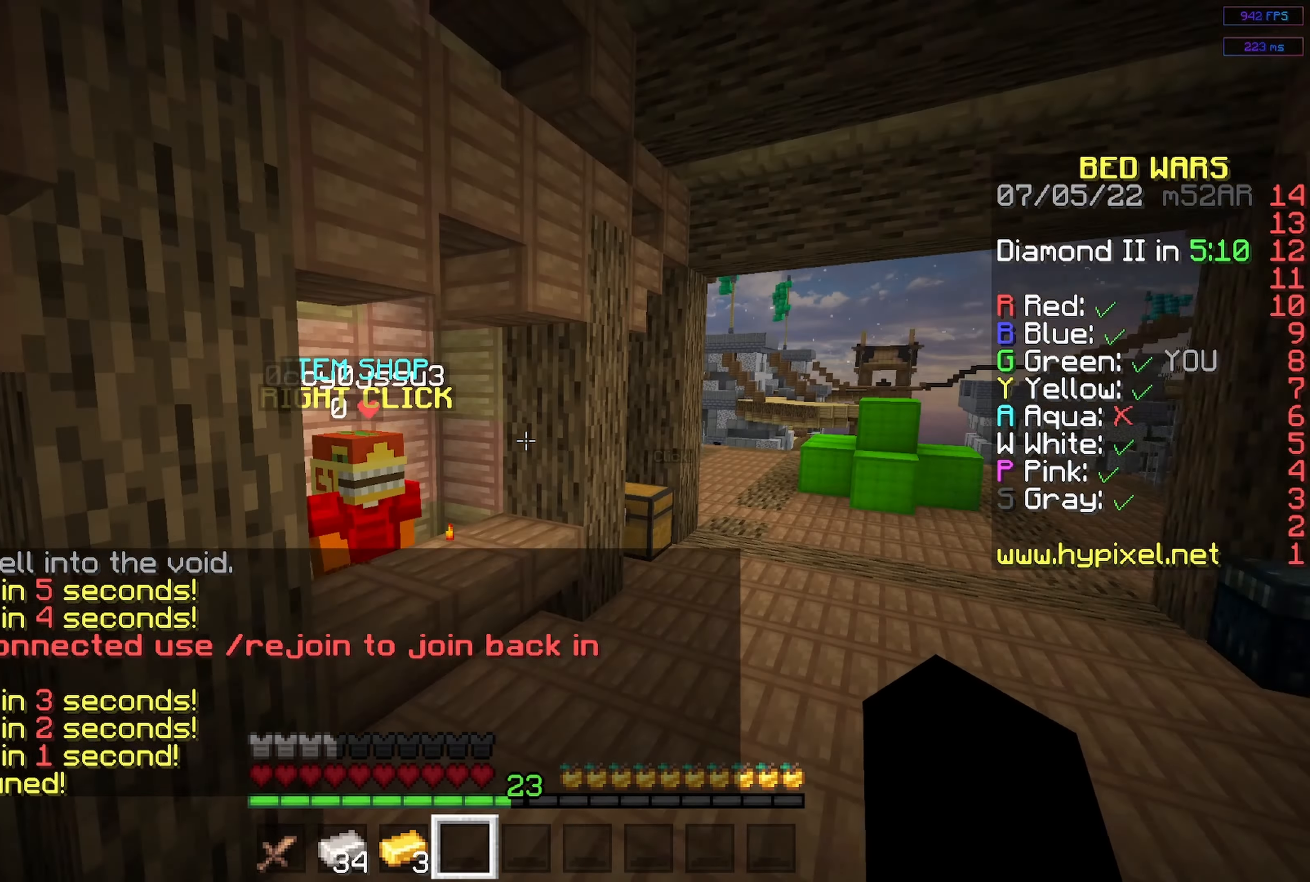
{"keys": ["w"], "mouse": [], "events": [[150, "space", "up"]]}
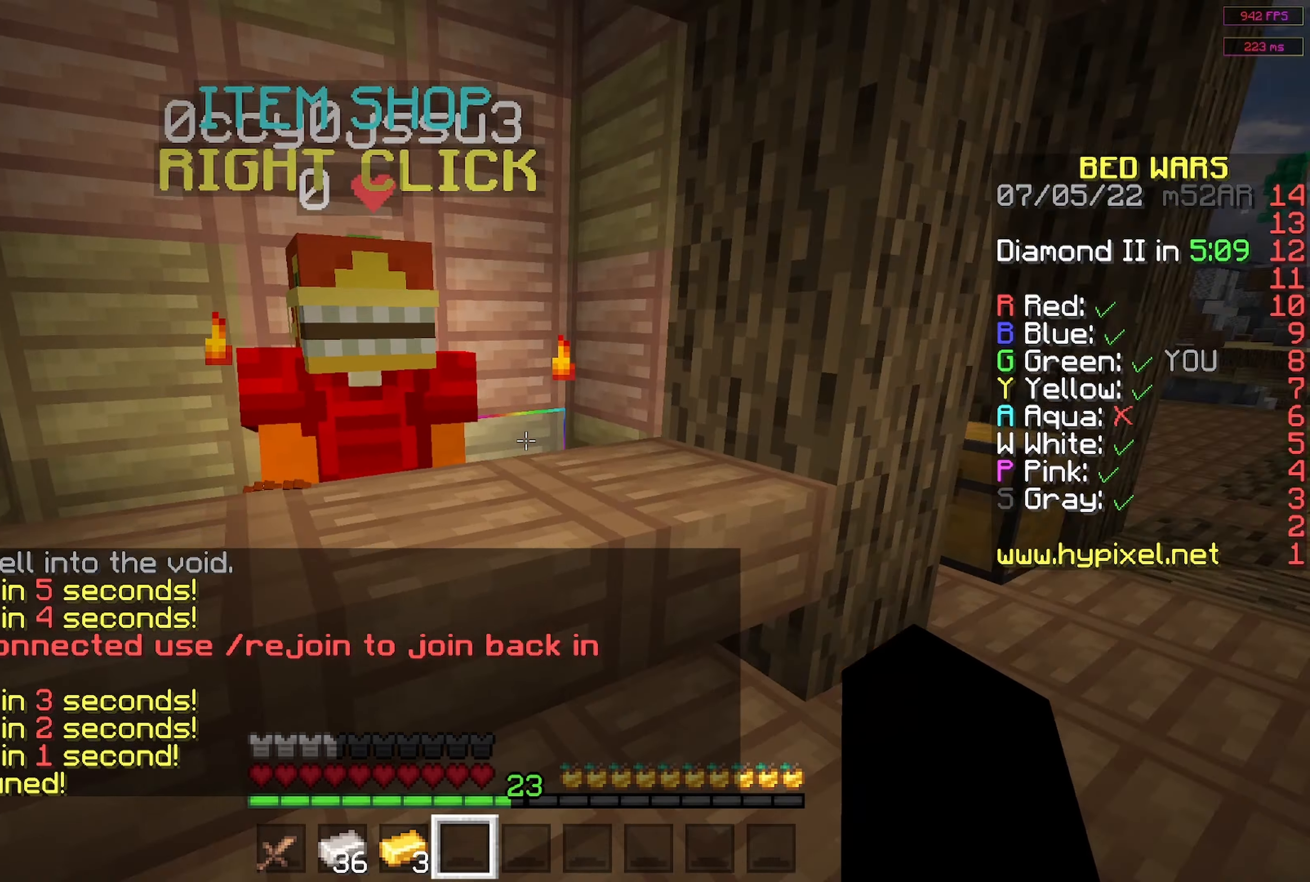
{"keys": ["d"], "mouse": [], "events": [[67, "w", "up"], [433, "d", "down"]]}
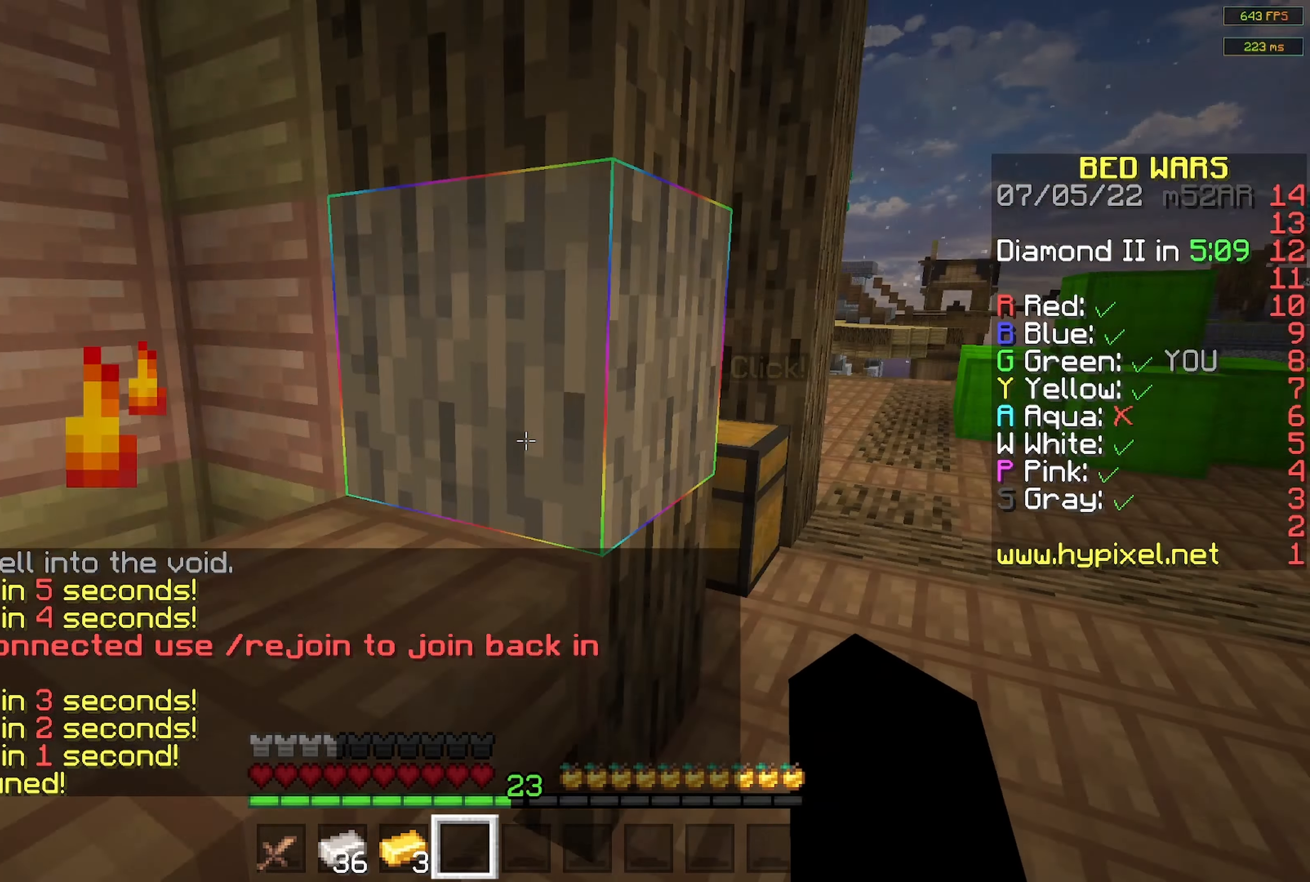
{"keys": [], "mouse": [], "events": [[17, "w", "down"], [333, "mouse_right", "down"], [400, "d", "up"], [417, "w", "up"], [500, "mouse_right", "up"]]}
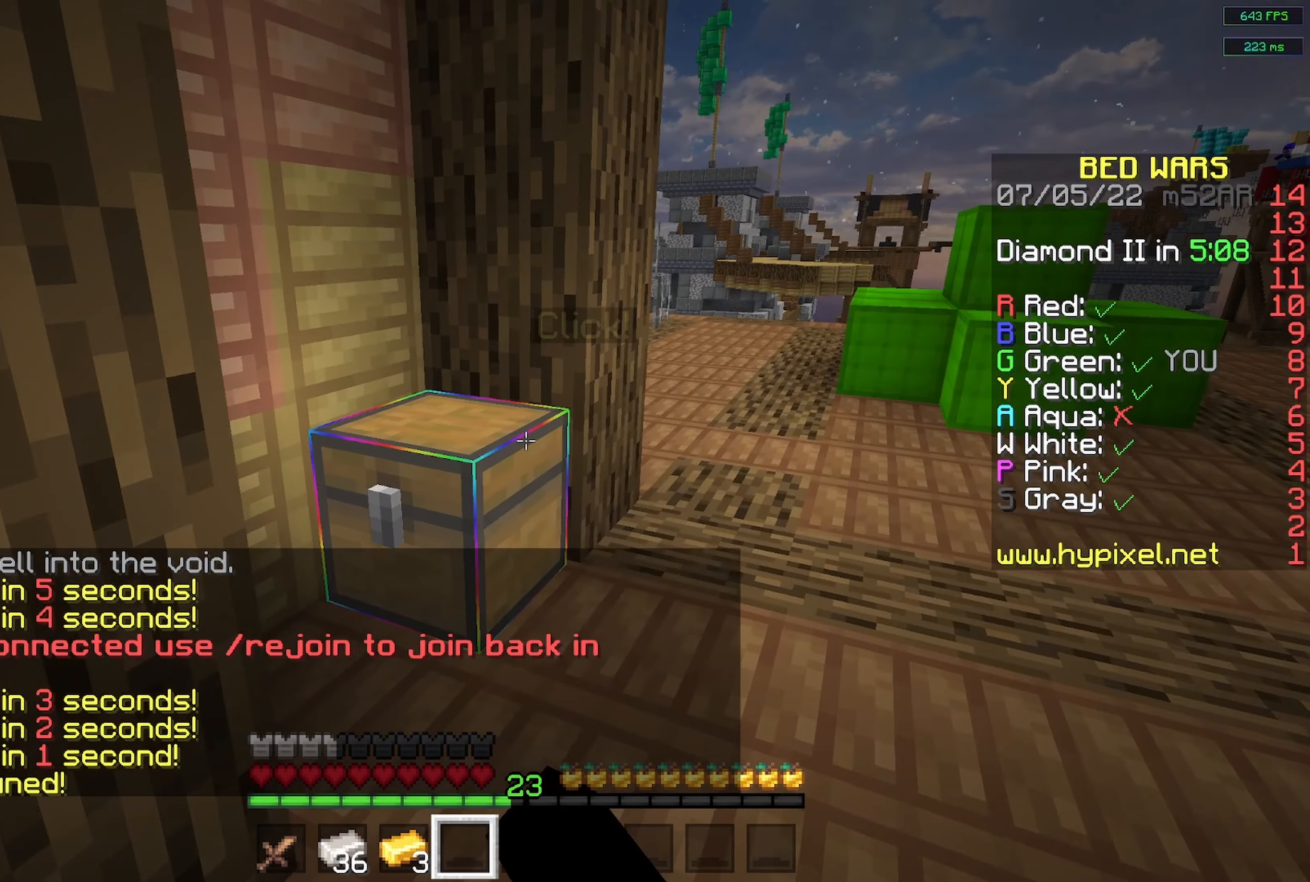
{"keys": [], "mouse": [], "events": []}
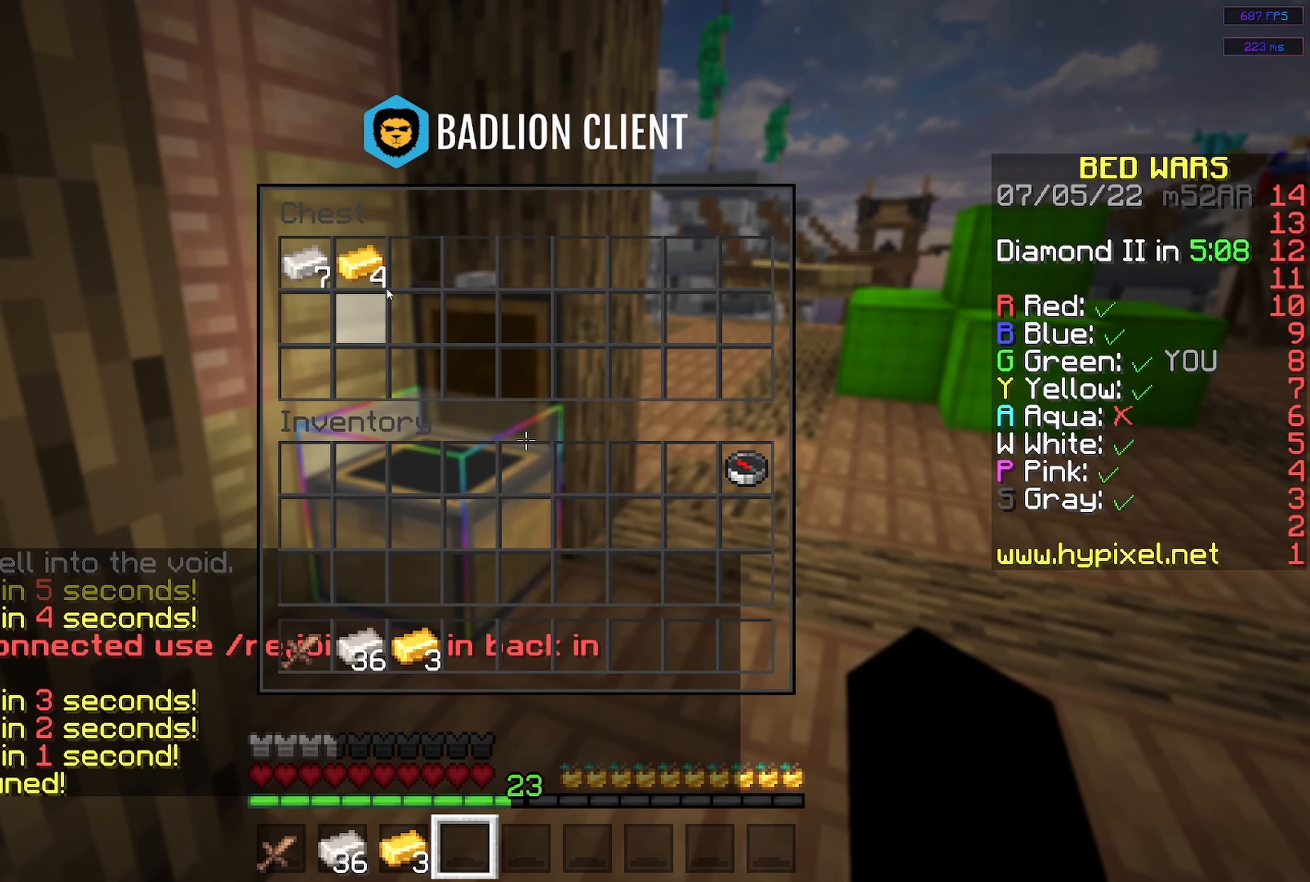
{"keys": [], "mouse": [], "events": []}
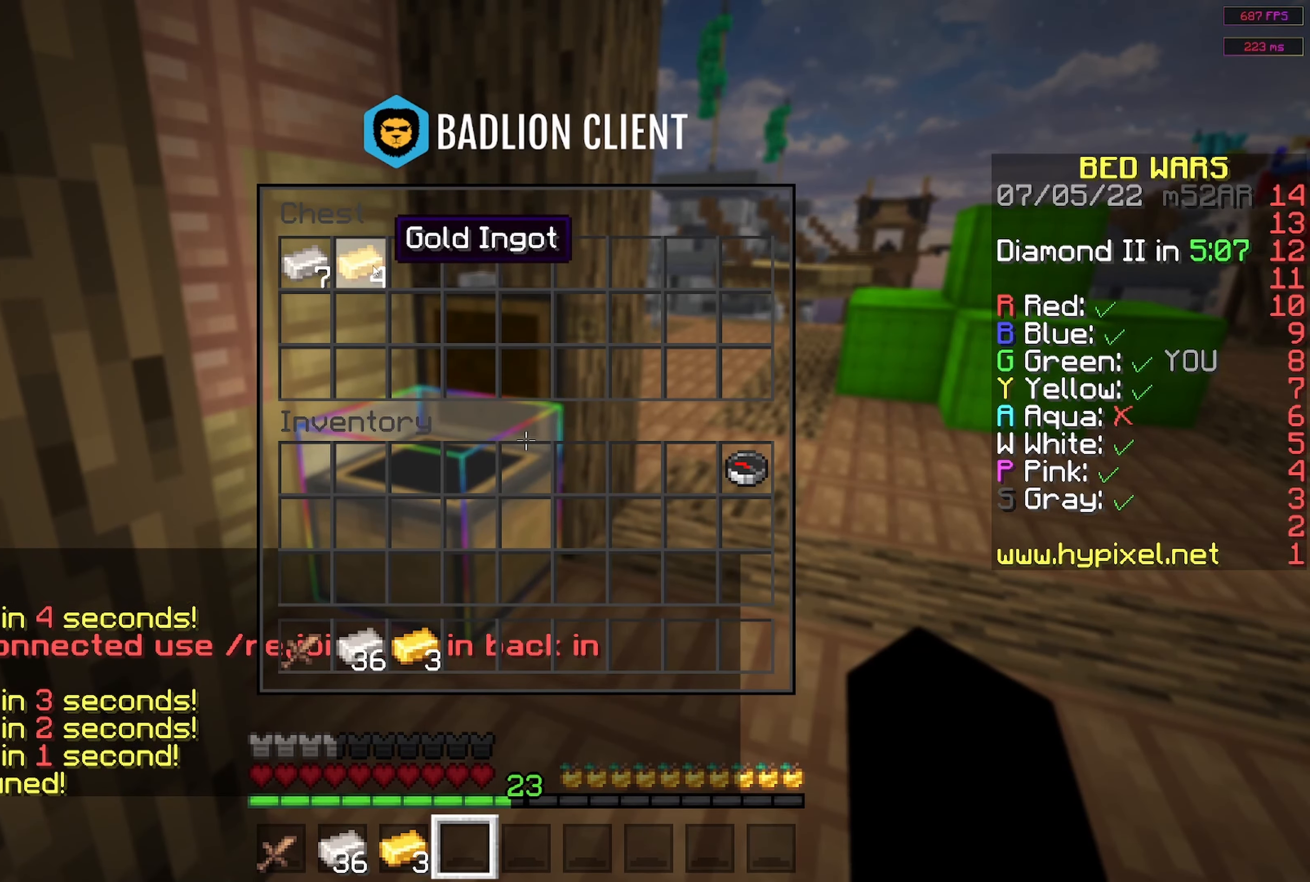
{"keys": [], "mouse": [], "events": []}
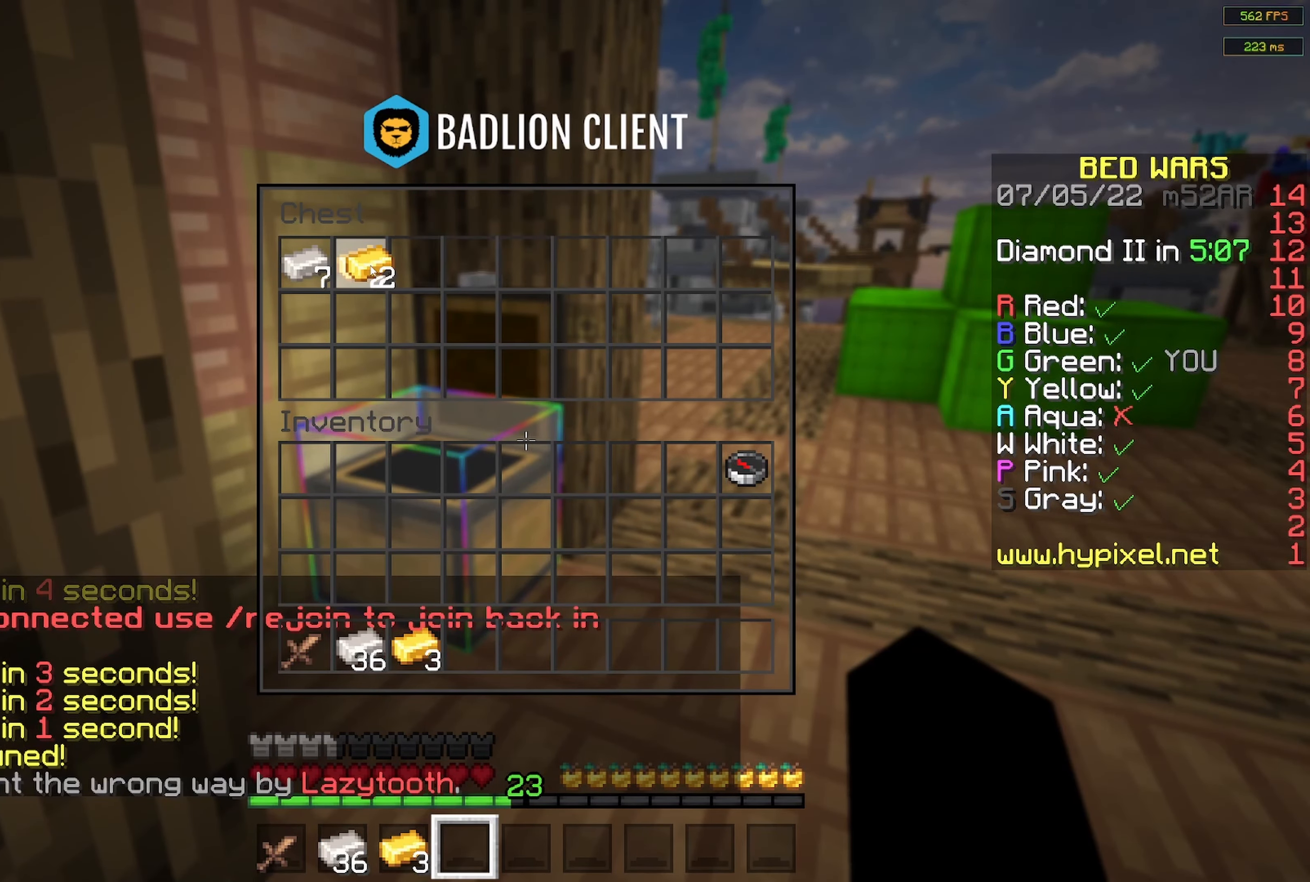
{"keys": [], "mouse": [], "events": []}
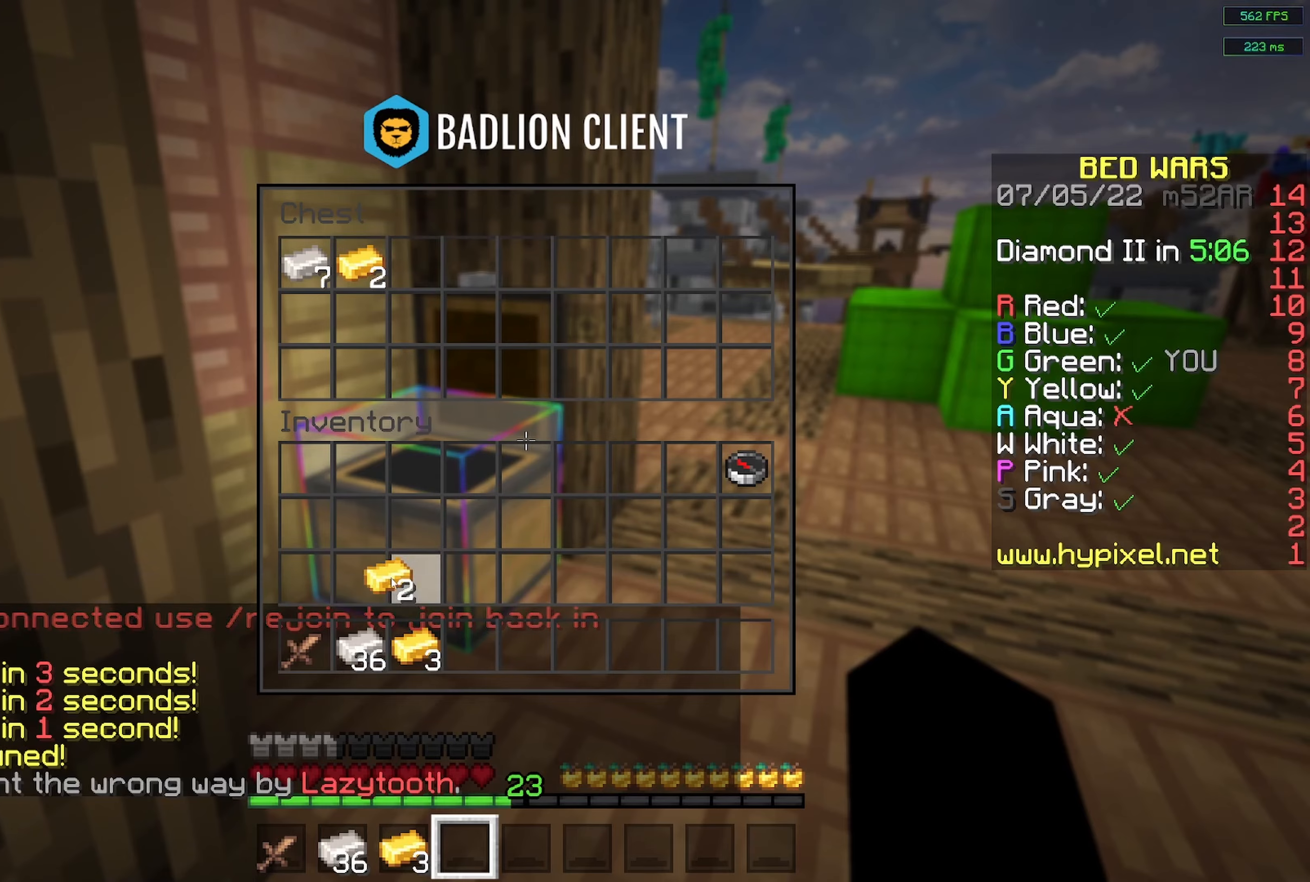
{"keys": [], "mouse": [], "events": []}
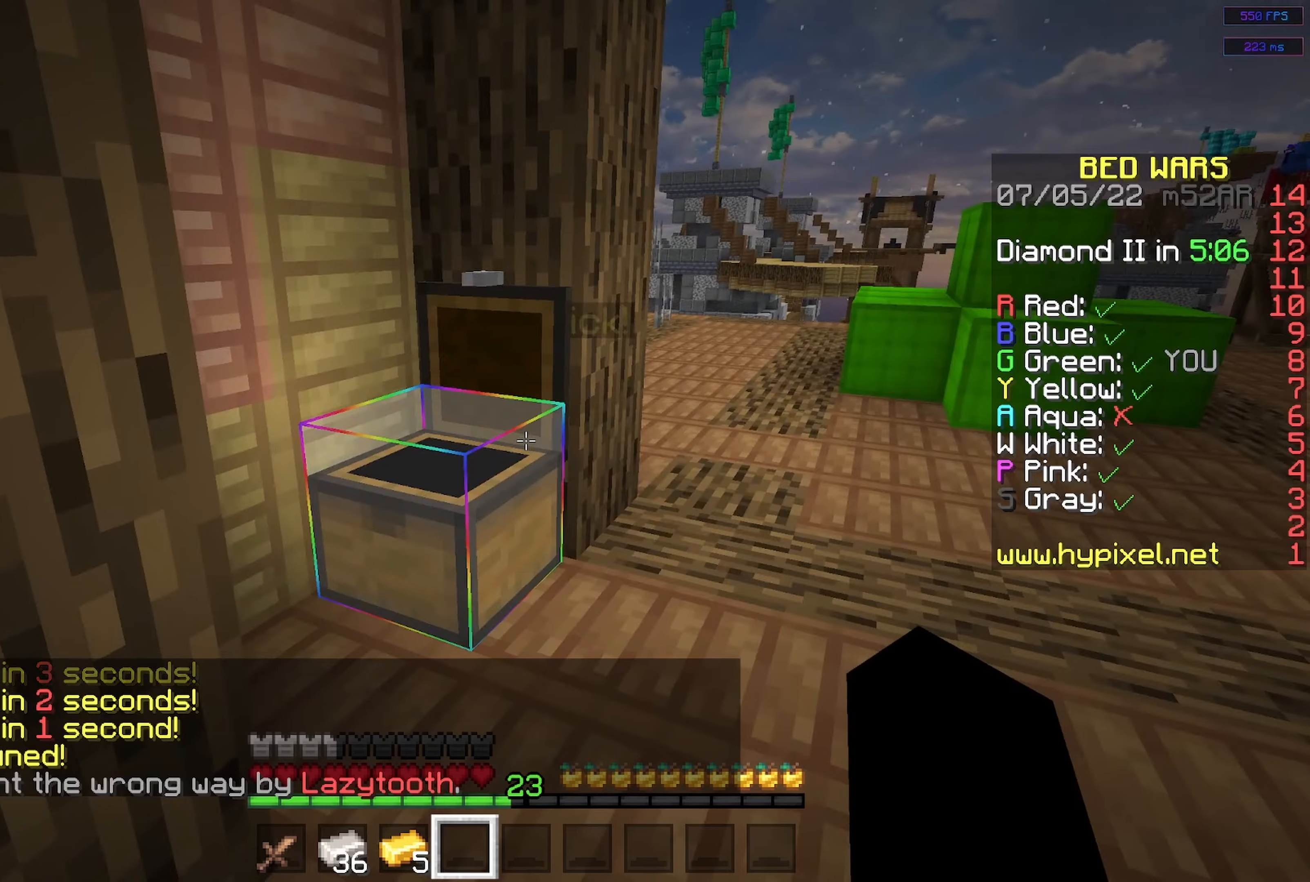
{"keys": ["a", "w"], "mouse": [], "events": [[67, "a", "down"], [167, "w", "down"]]}
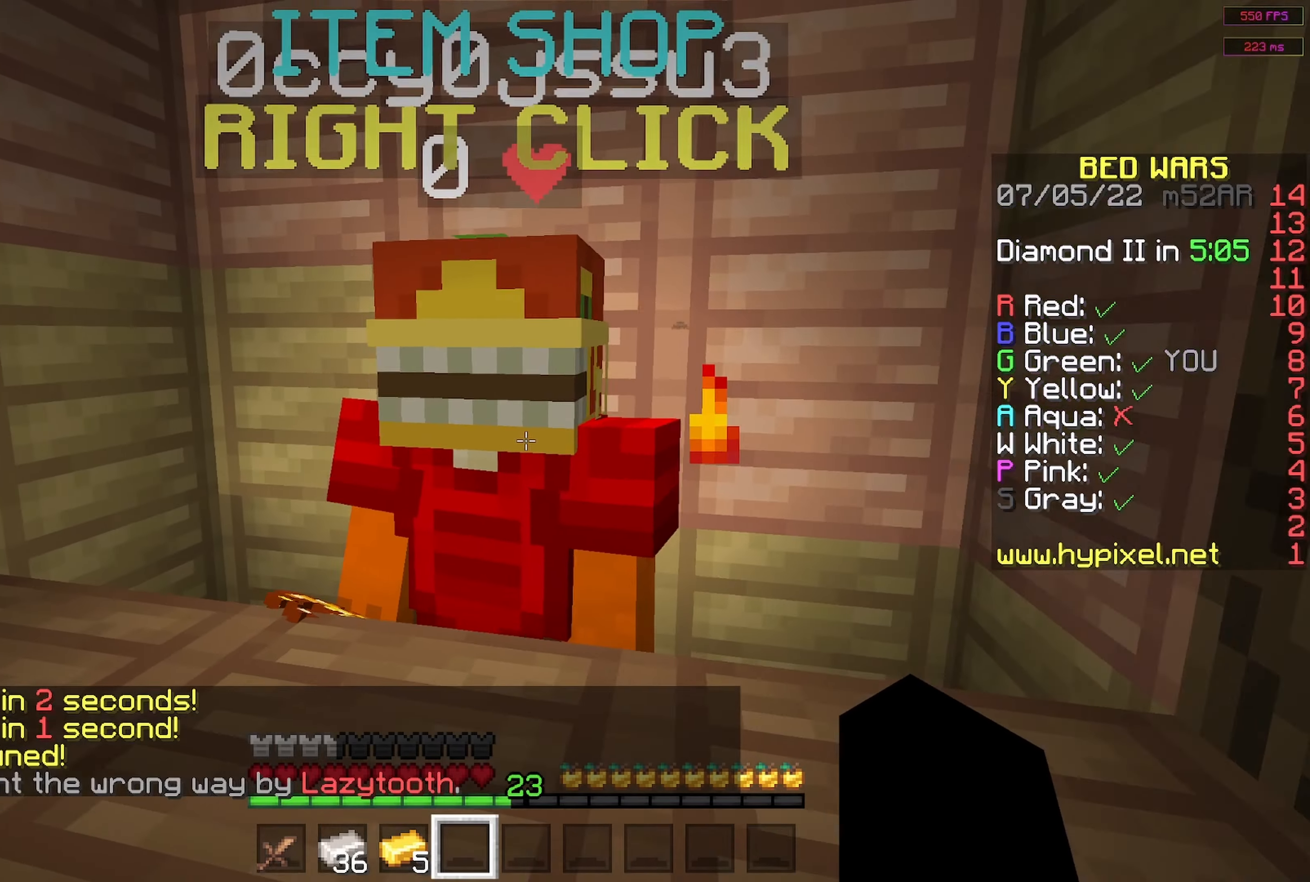
{"keys": [], "mouse": [], "events": [[17, "mouse_right", "down"], [67, "a", "up"], [67, "w", "up"], [150, "mouse_right", "up"]]}
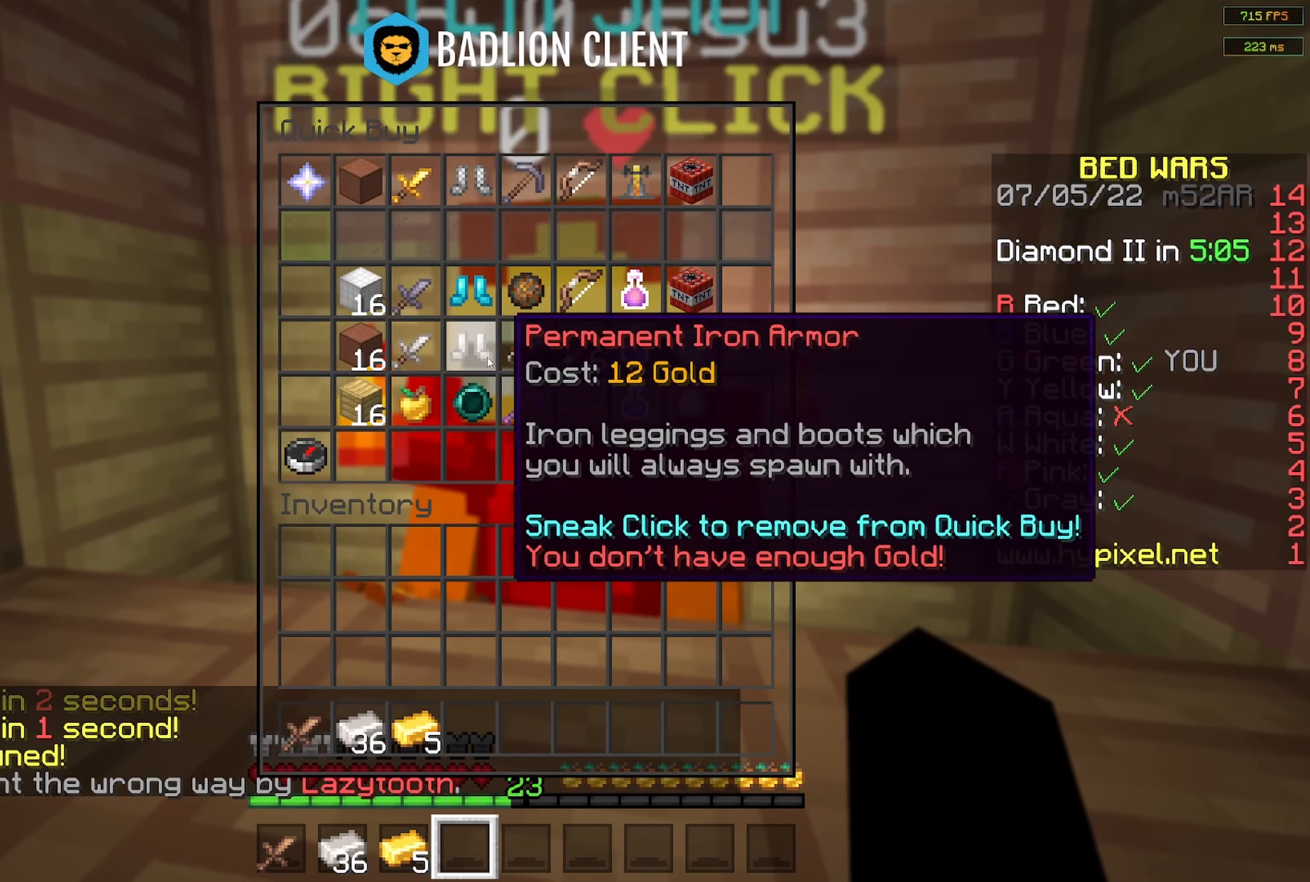
{"keys": [], "mouse": [], "events": []}
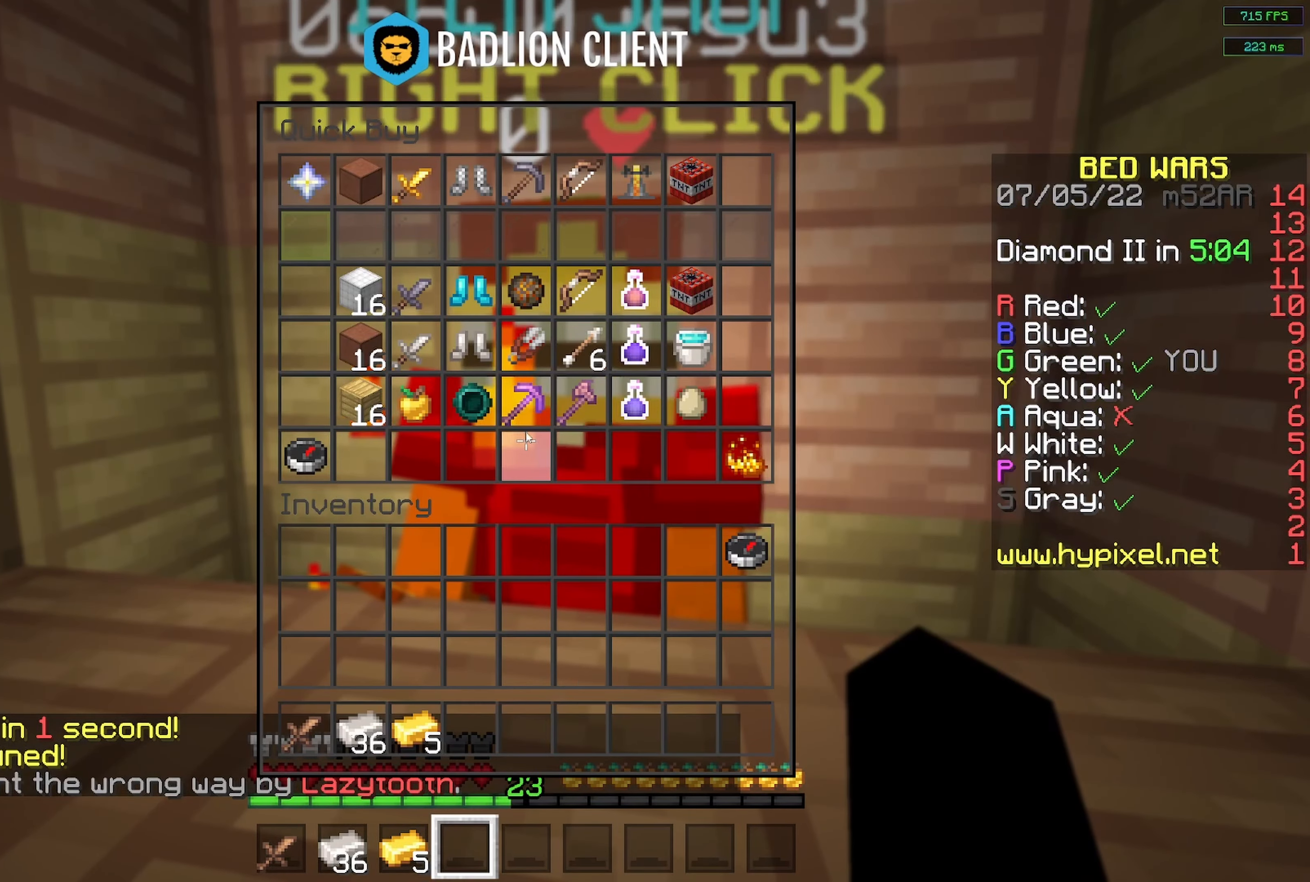
{"keys": [], "mouse": [], "events": []}
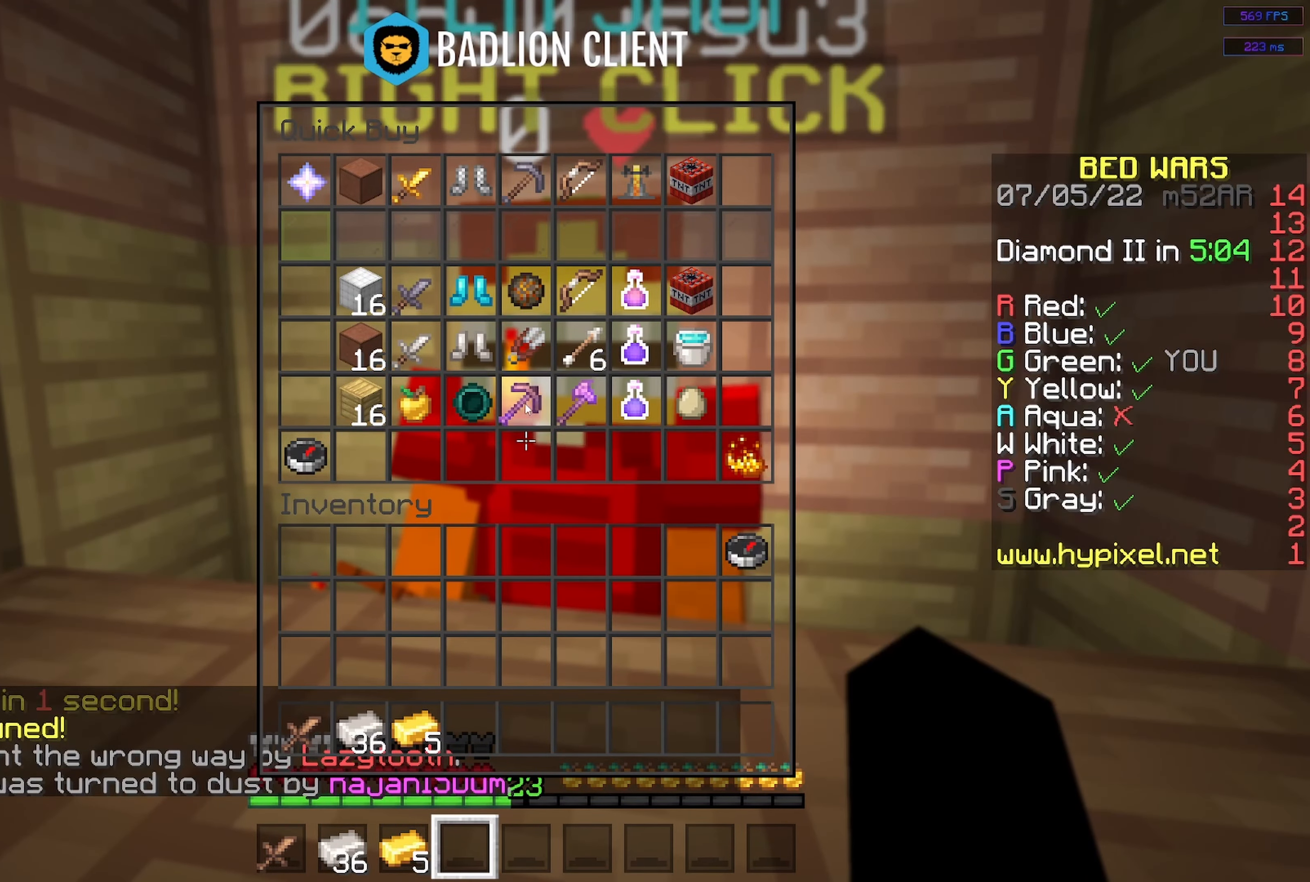
{"keys": [], "mouse": [], "events": []}
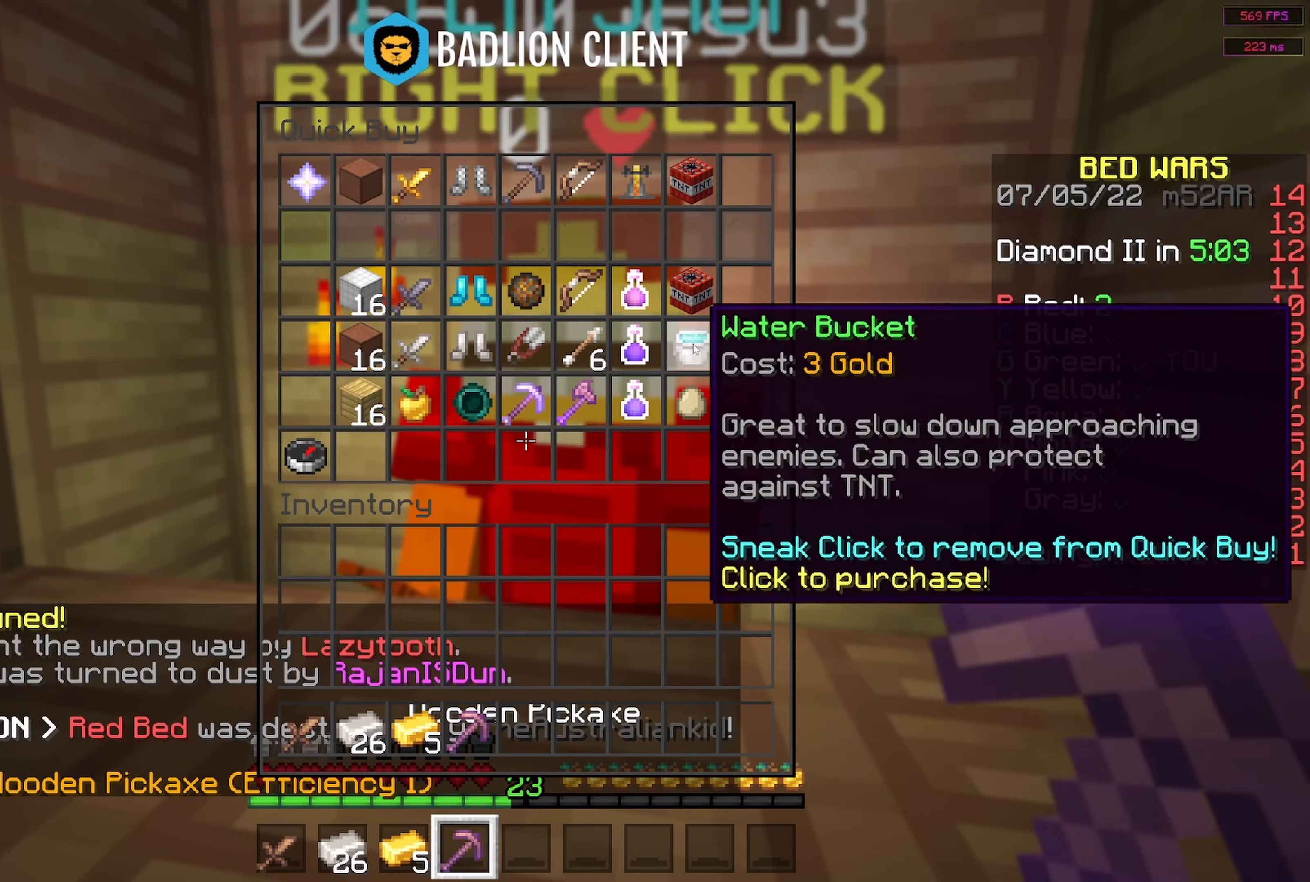
{"keys": [], "mouse": [], "events": []}
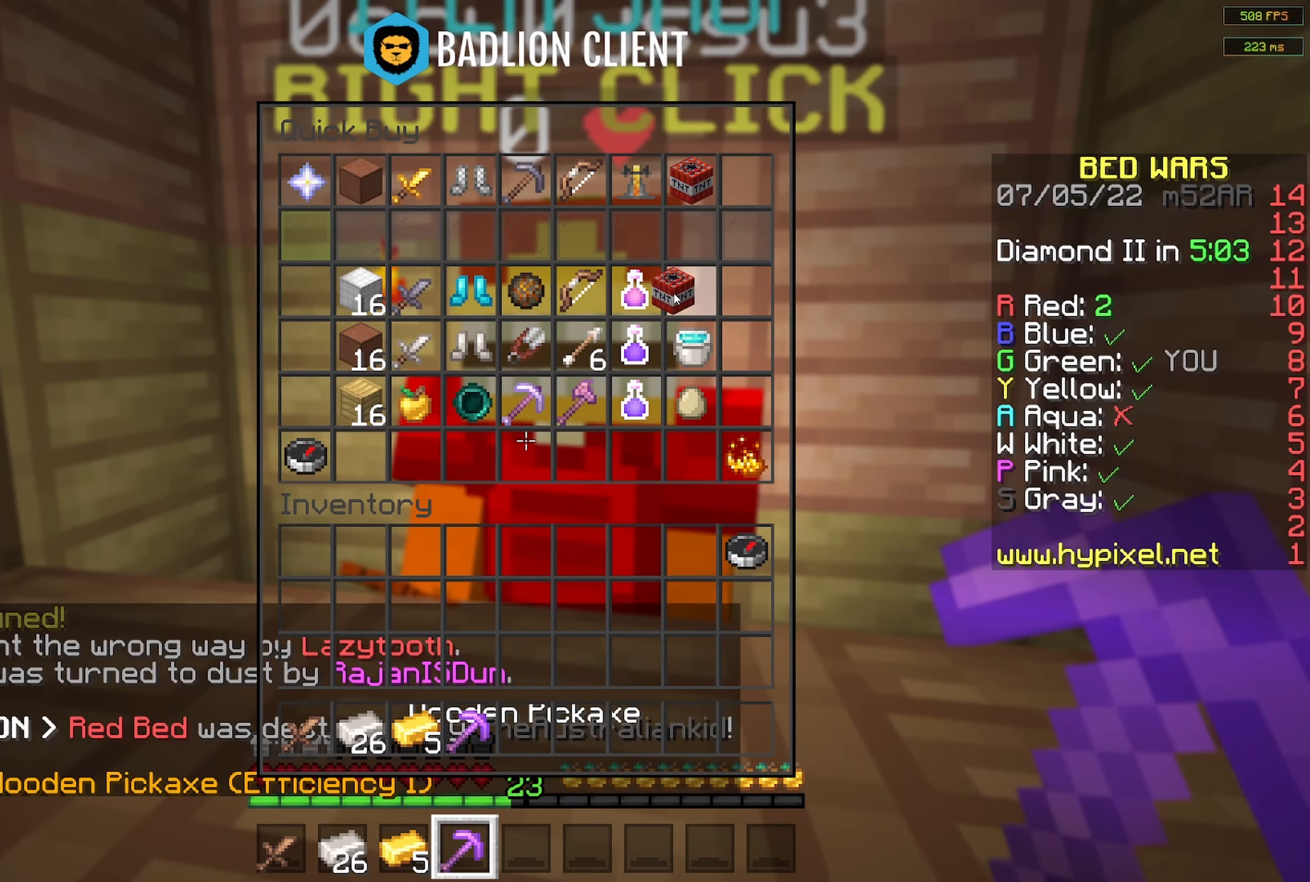
{"keys": [], "mouse": [], "events": []}
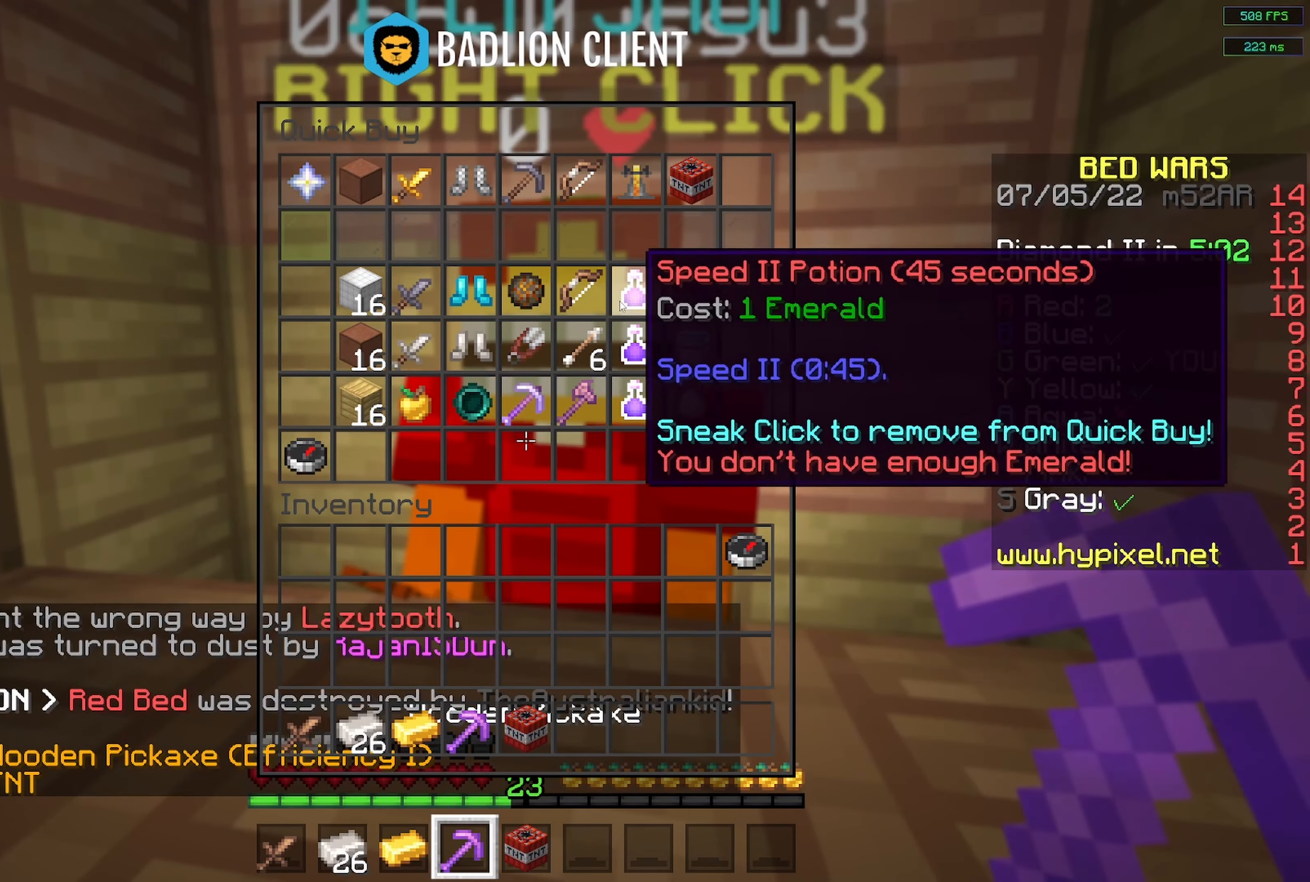
{"keys": [], "mouse": [], "events": []}
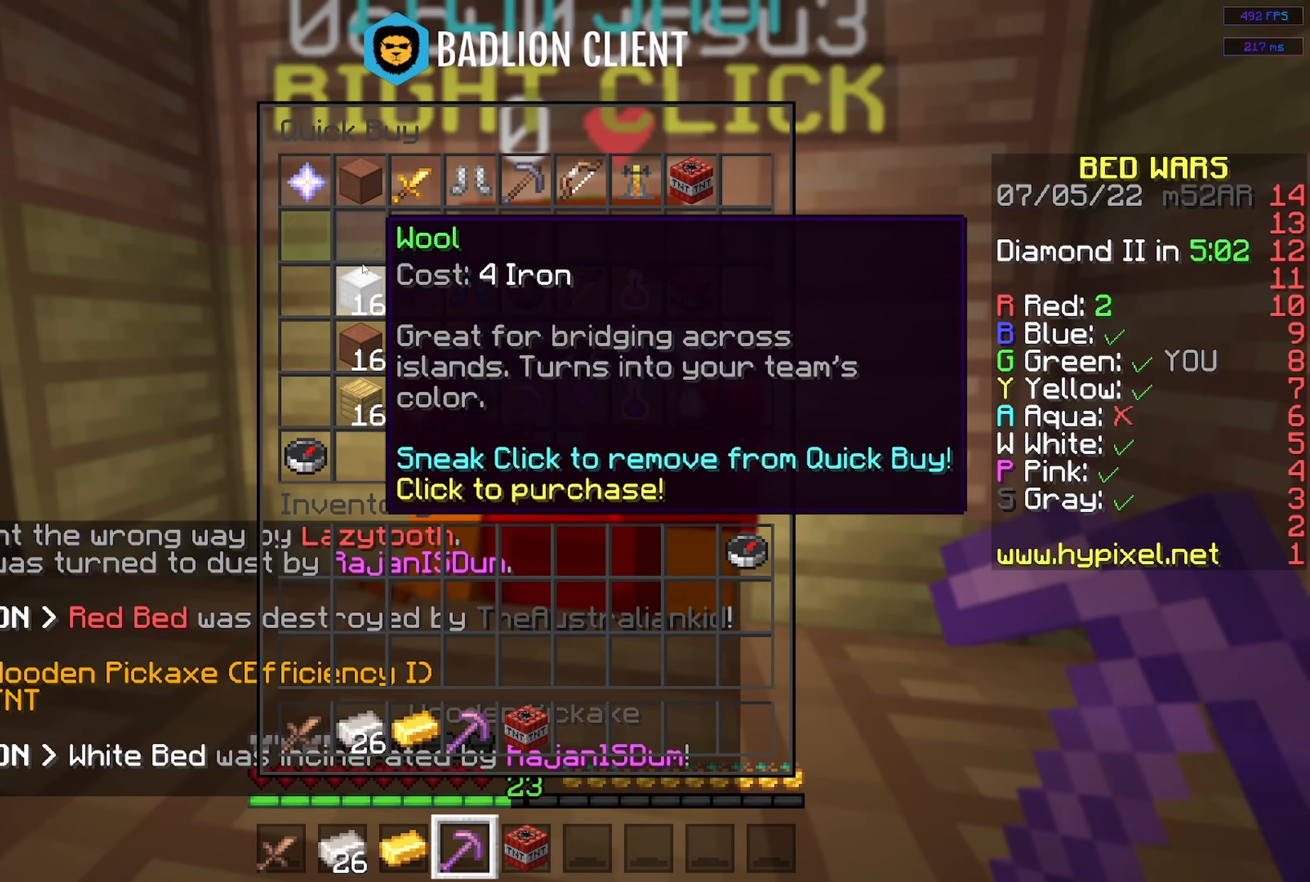
{"keys": [], "mouse": [], "events": []}
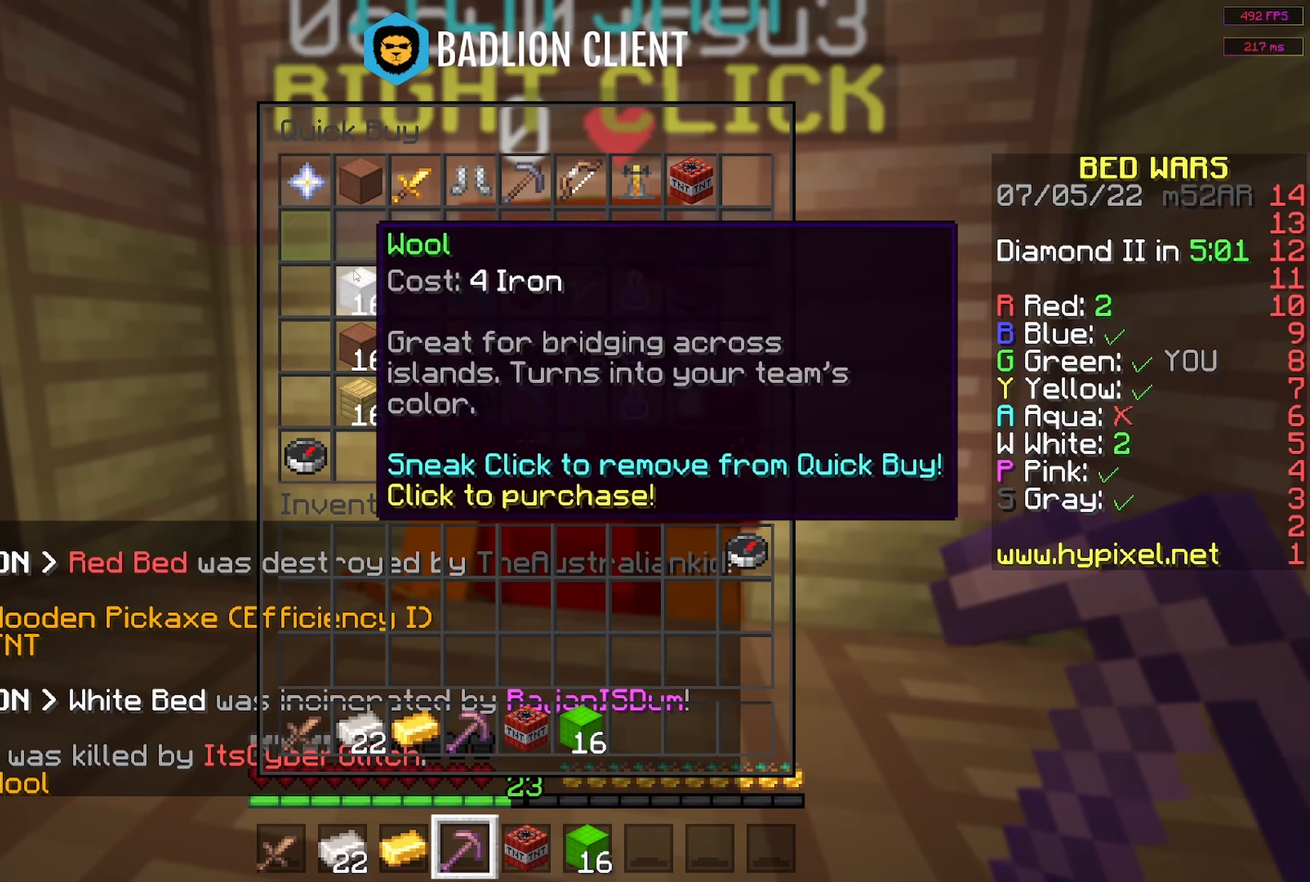
{"keys": ["w"], "mouse": [], "events": [[333, "w", "down"]]}
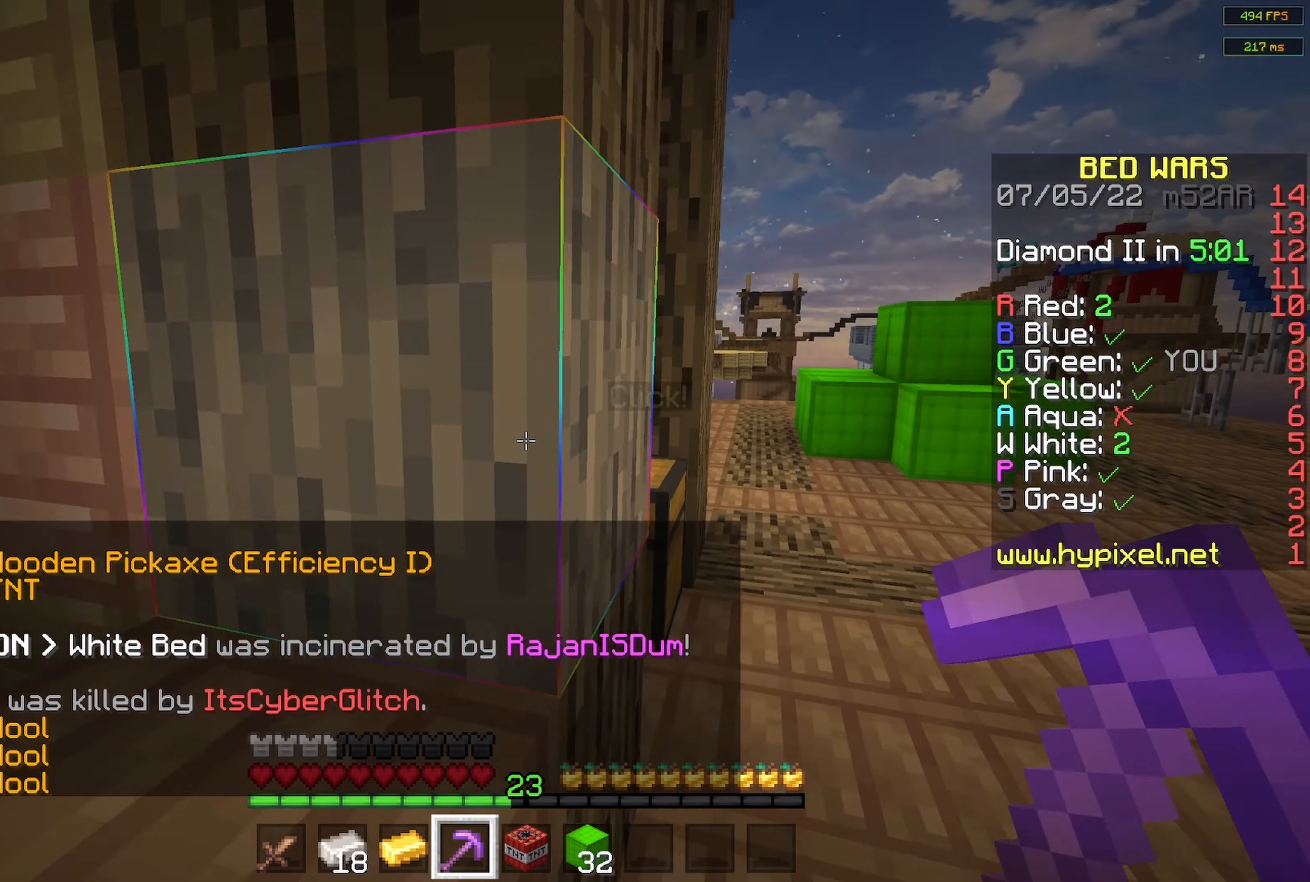
{"keys": [], "mouse": [], "events": [[16, "d", "down"], [150, "w", "up"], [266, "w", "down"], [483, "d", "up"], [500, "w", "up"]]}
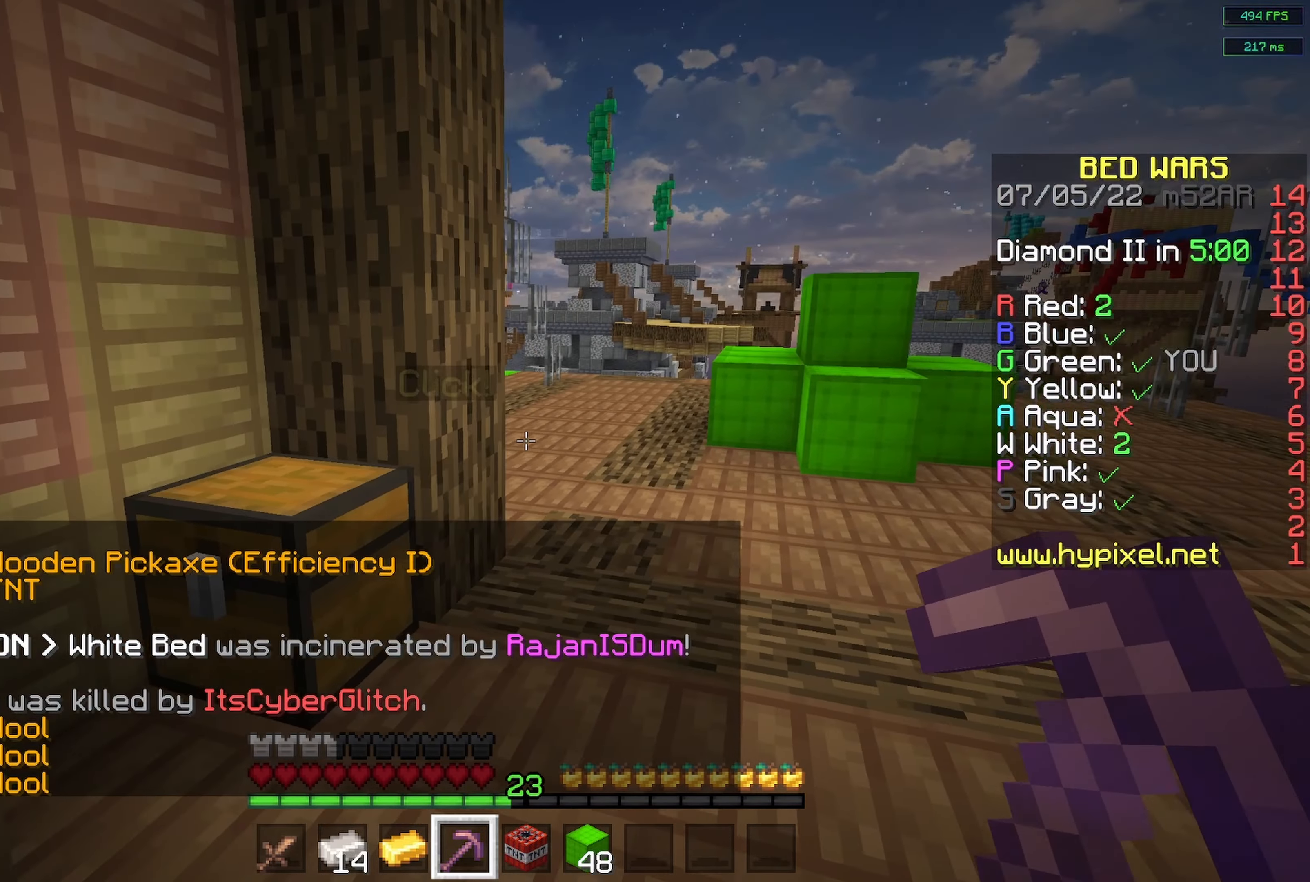
{"keys": [], "mouse": ["right"], "events": [[383, "mouse_right", "down"]]}
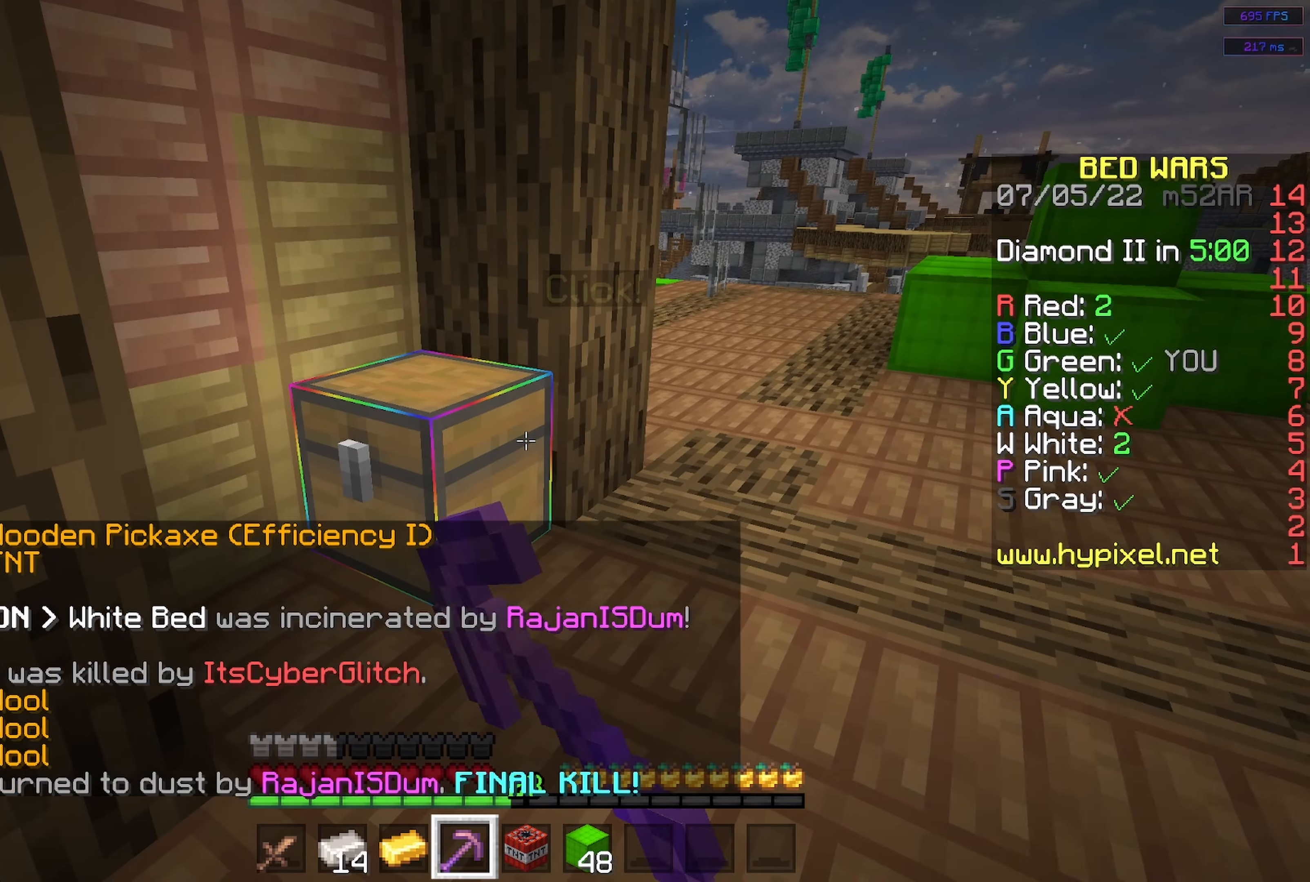
{"keys": [], "mouse": [], "events": [[33, "mouse_right", "up"]]}
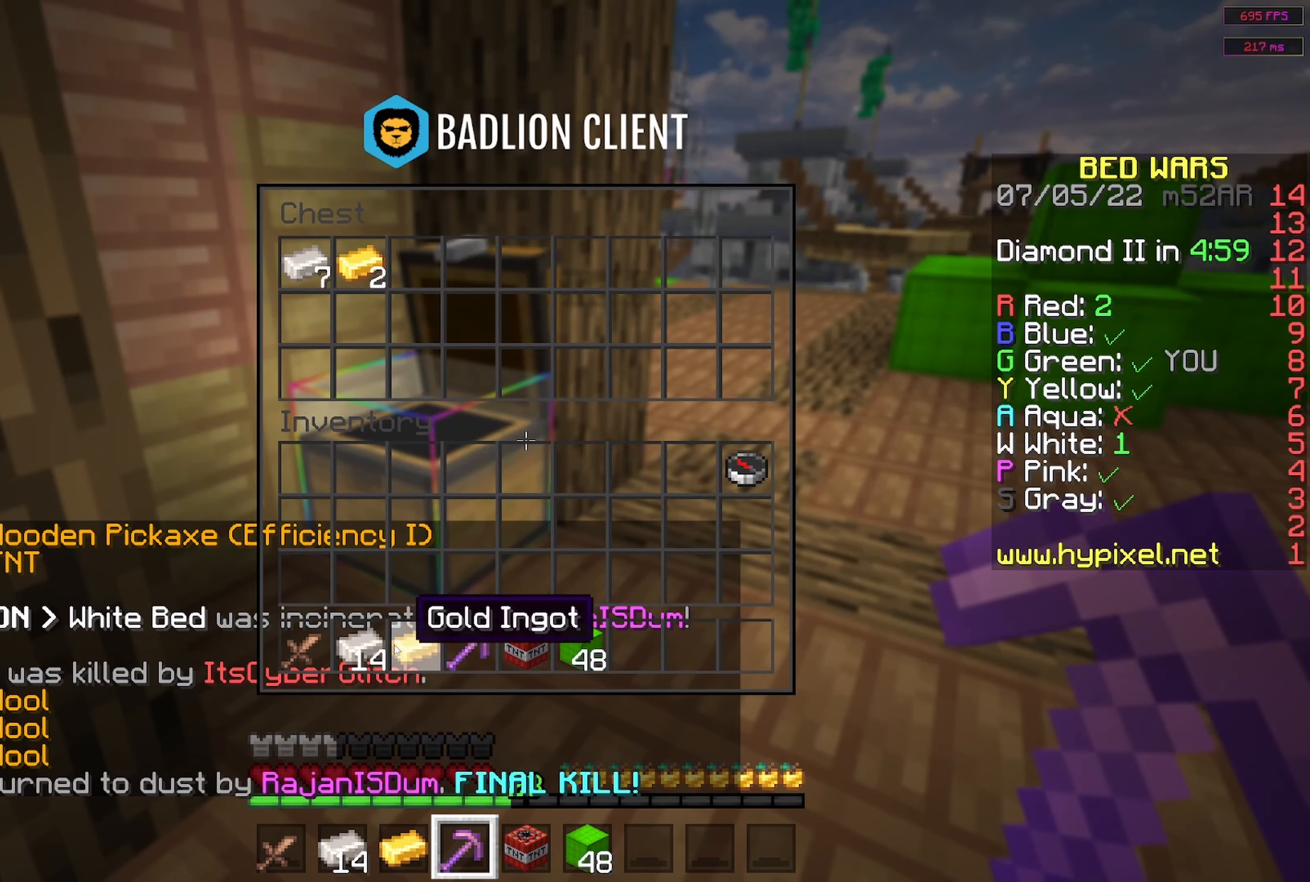
{"keys": [], "mouse": [], "events": []}
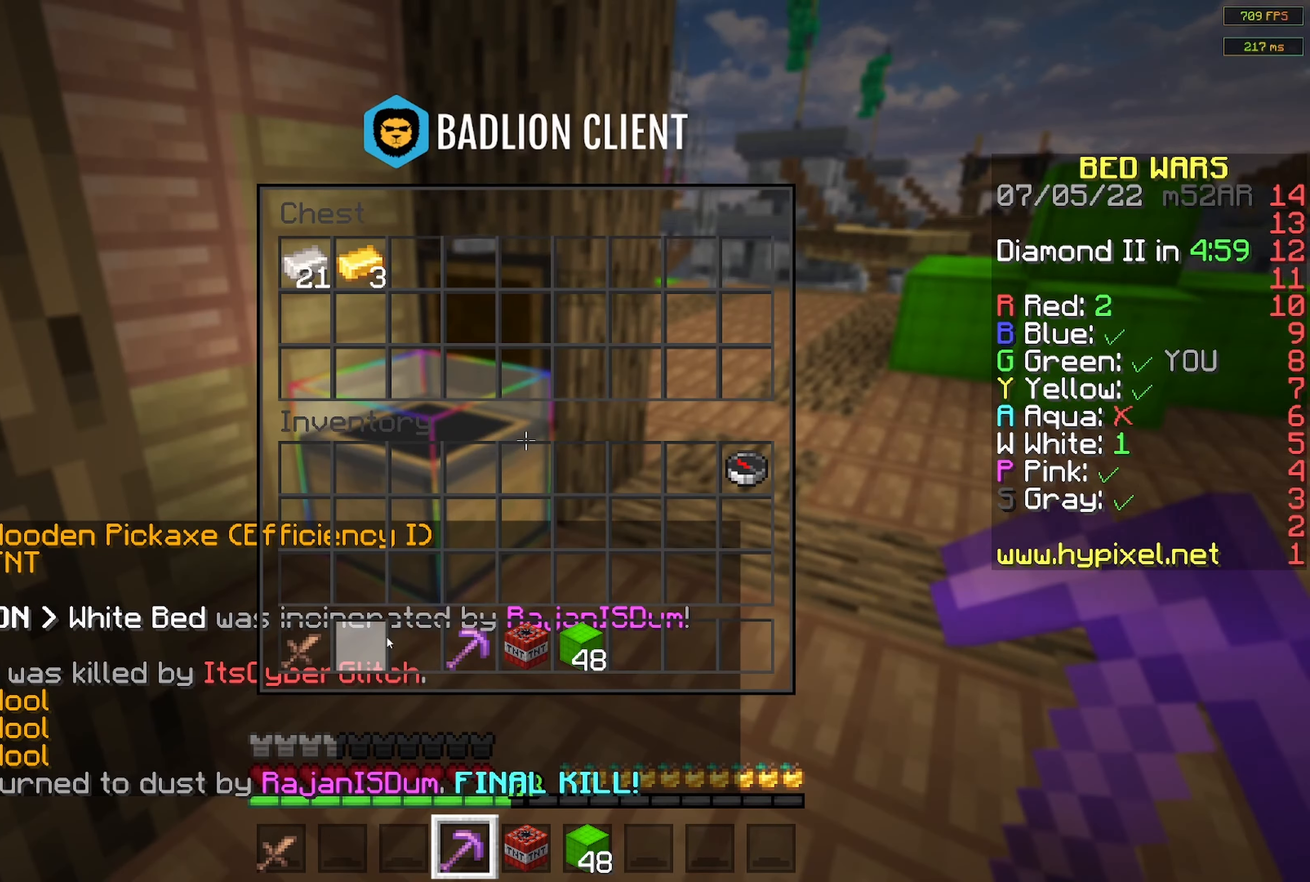
{"keys": ["w"], "mouse": [], "events": [[216, "w", "down"]]}